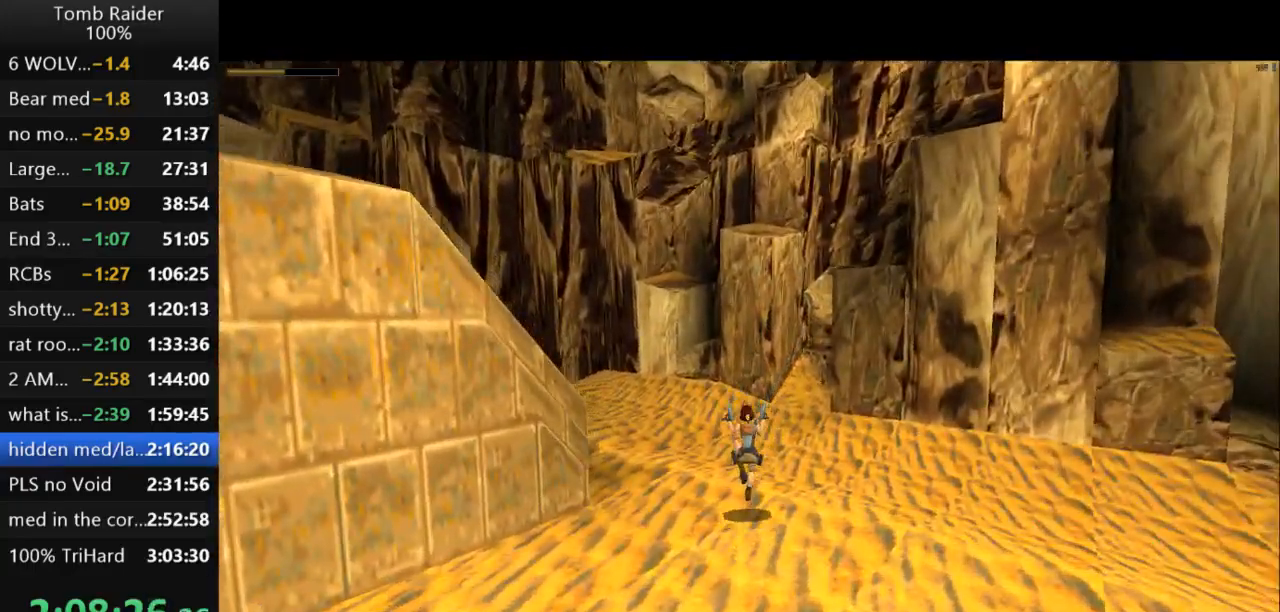
Gameplay with keyboard; each line is a JSON object with the keys held at the frame after it. "events" lists presses ("down") and releases ("up") of "action", "action2", "down", "guns", "inv", "jump", "left", "look", "lstep", "right", "roll", "roll2", "rstep", "up" and "walk" between this image and that frame as [ms after this image, input, new state], when the widget could be followed in between. No other keys are recorded. Mouse input is not recorded. Key names are as the overlay labels them; some are game actions (e.g. jump) rather than physical keys.
{"keys": ["up"], "events": [[433, "left", "up"]]}
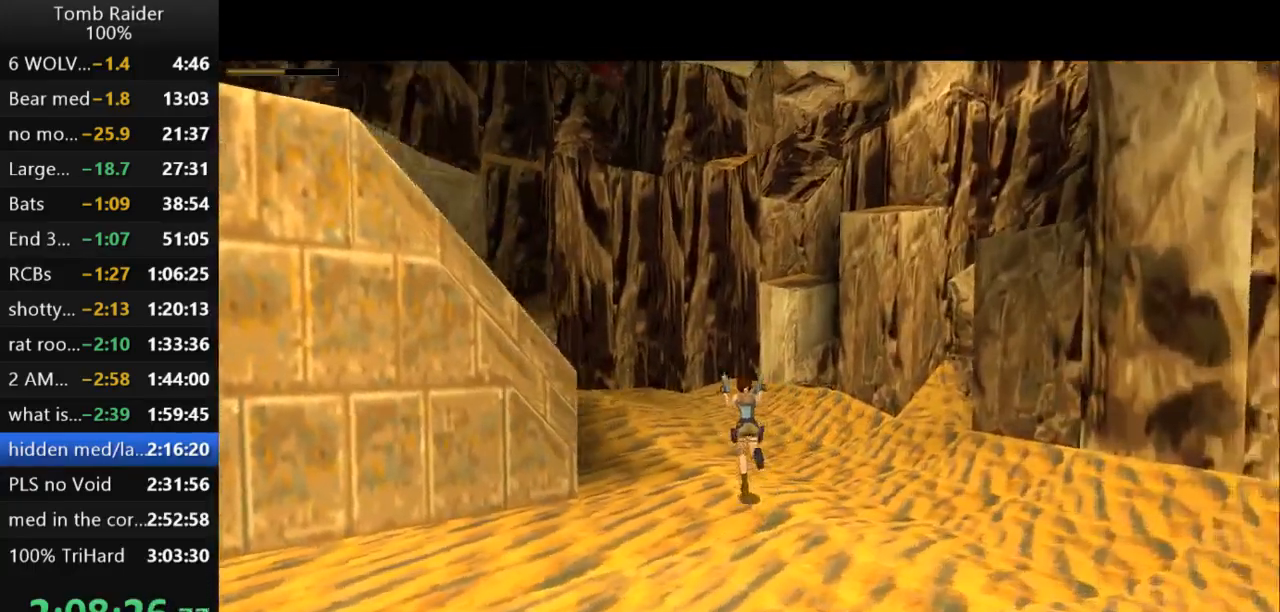
{"keys": ["down", "look"], "events": [[133, "up", "up"], [167, "look", "down"], [500, "down", "down"]]}
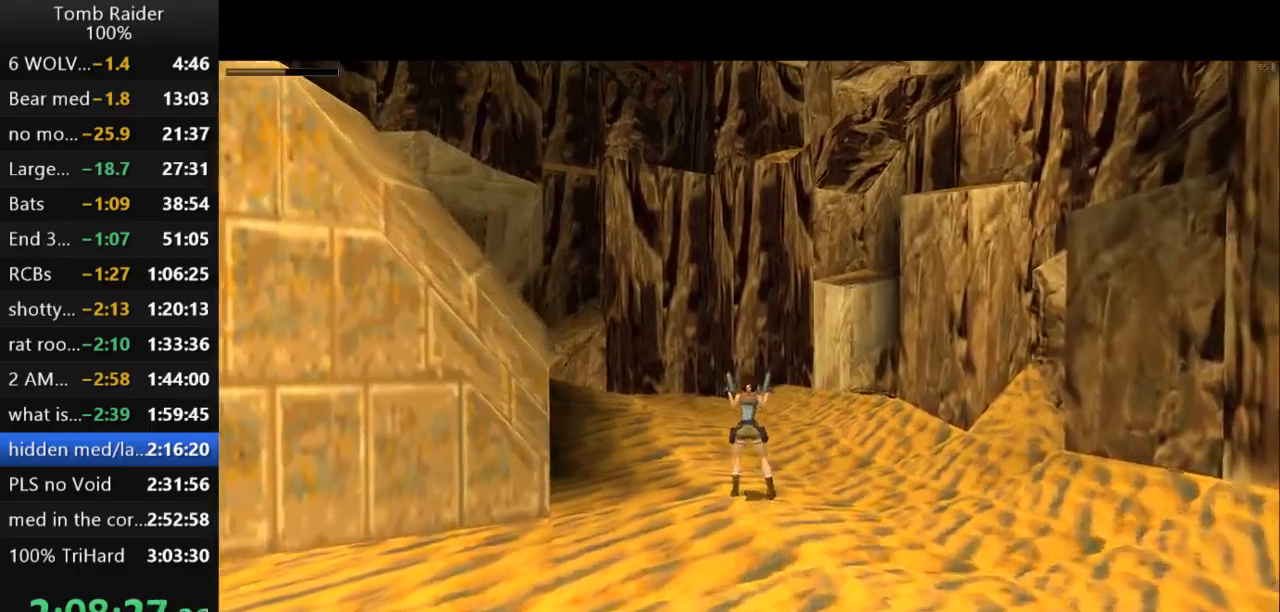
{"keys": ["jump", "look"], "events": [[500, "down", "up"], [500, "jump", "down"]]}
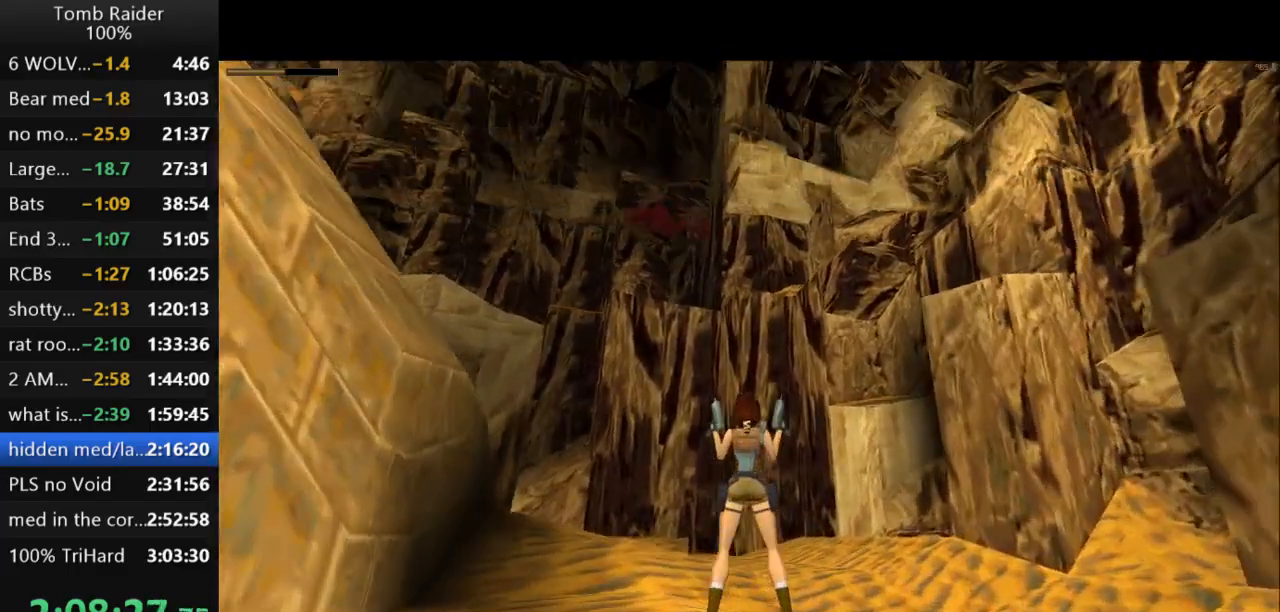
{"keys": ["jump"], "events": [[467, "look", "up"]]}
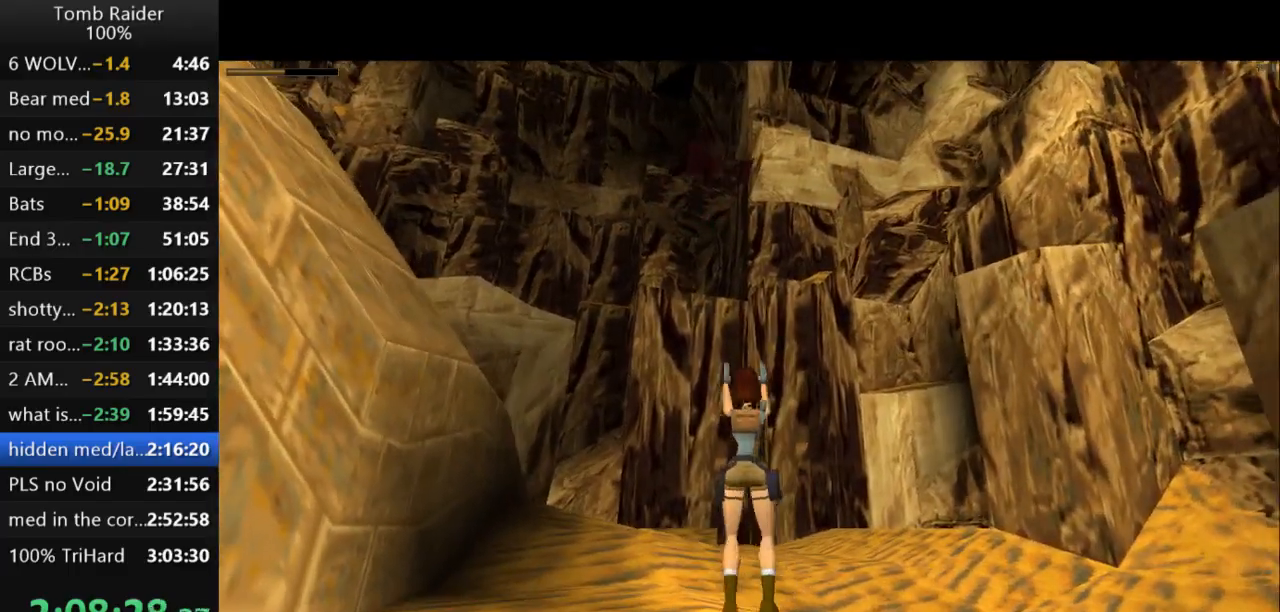
{"keys": ["action2", "jump"], "events": [[500, "action2", "down"]]}
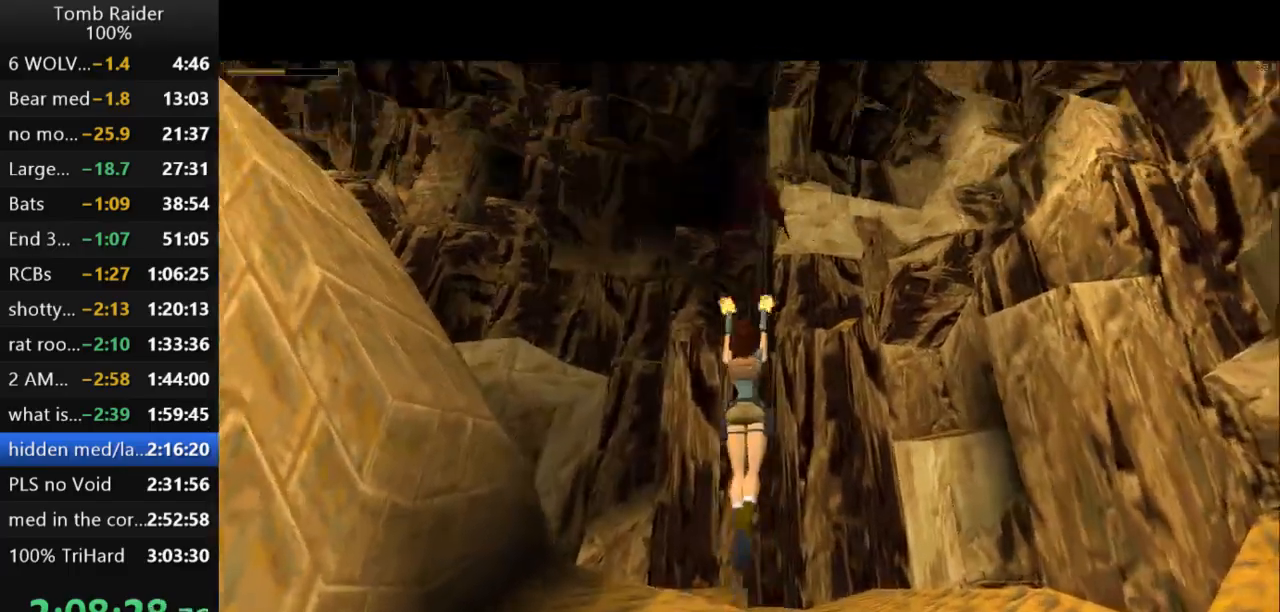
{"keys": ["action2"], "events": [[67, "jump", "up"]]}
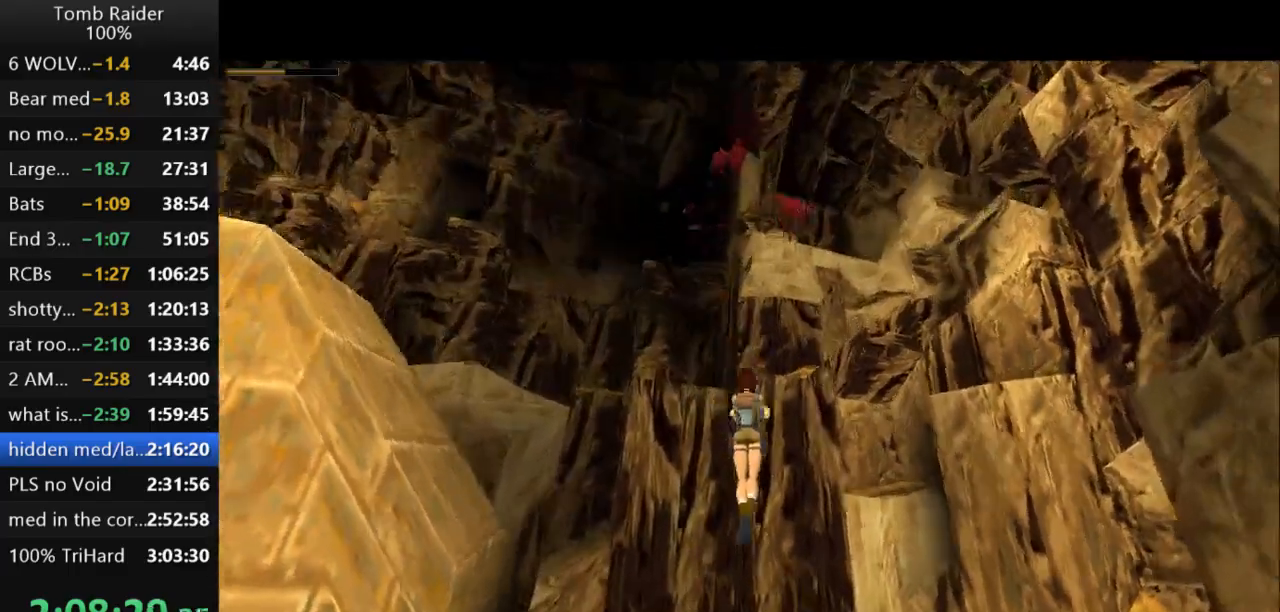
{"keys": ["left", "up"], "events": [[167, "action2", "up"], [267, "left", "down"], [300, "up", "down"]]}
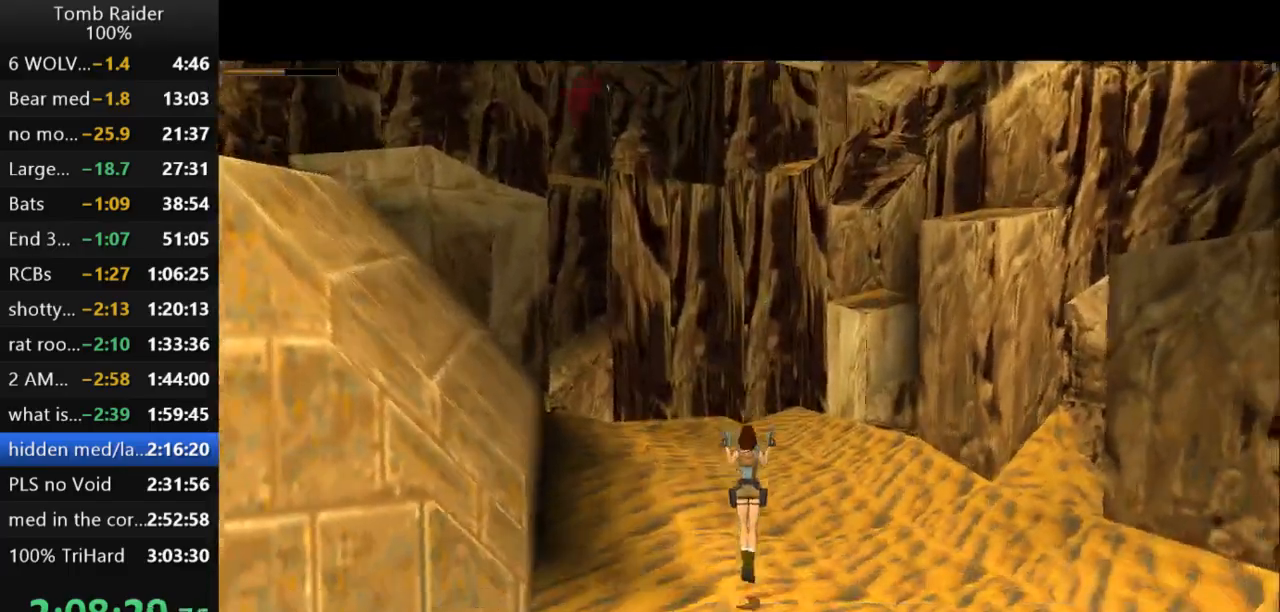
{"keys": ["left", "up"], "events": []}
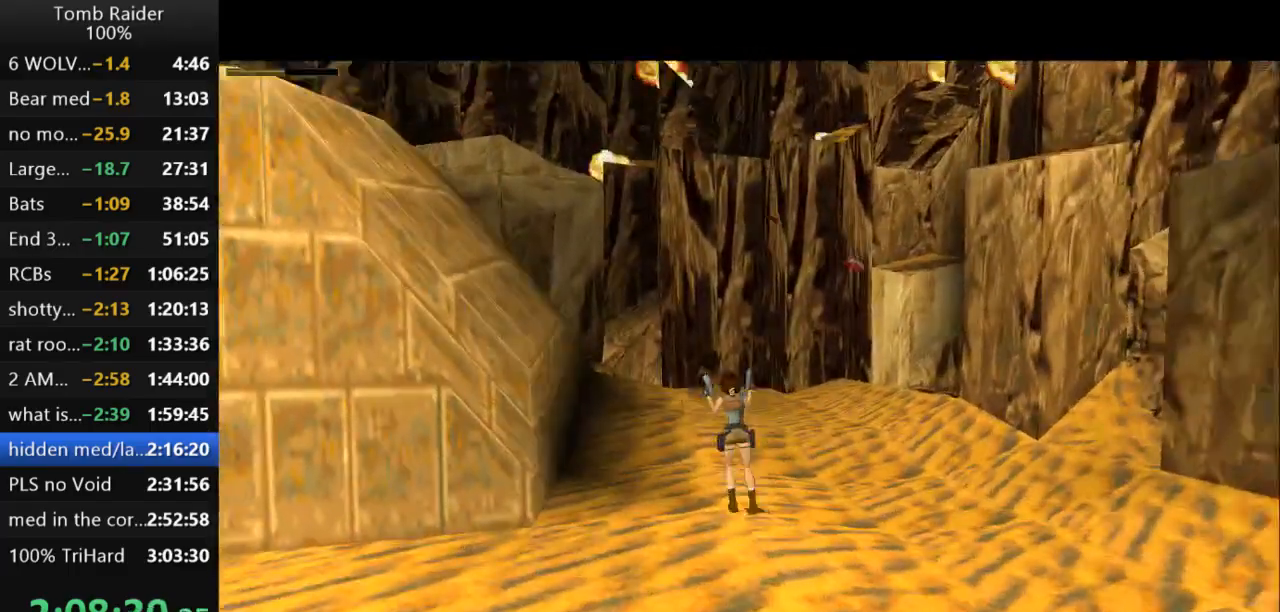
{"keys": ["left", "up"], "events": []}
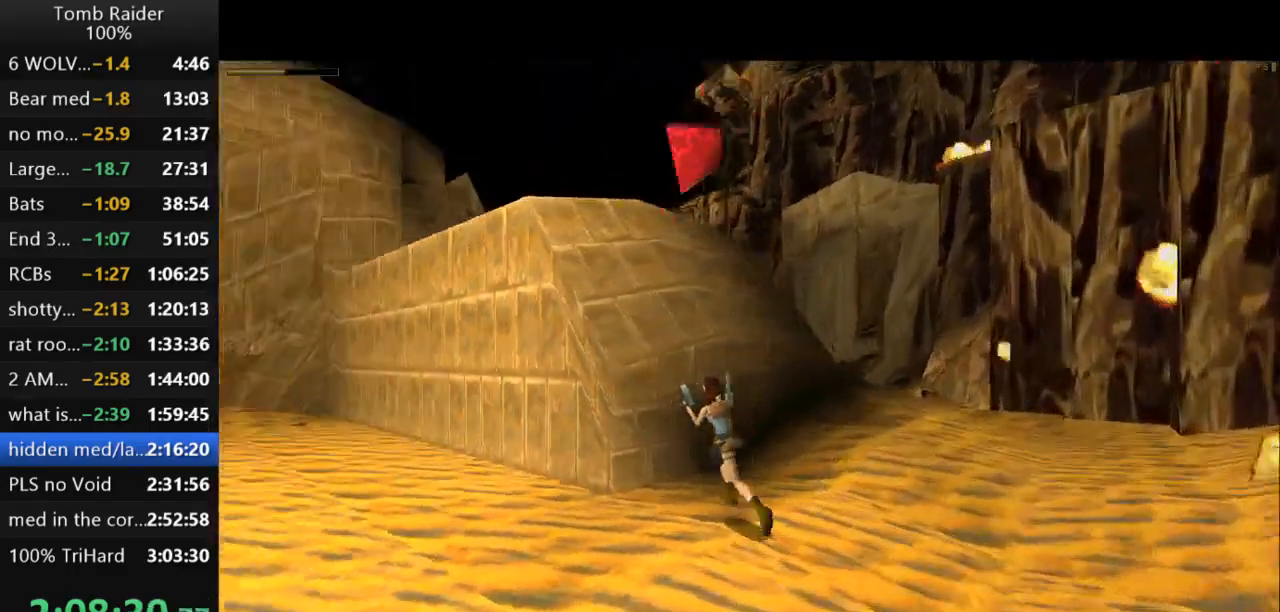
{"keys": ["up"], "events": [[100, "guns", "down"], [233, "guns", "up"], [400, "left", "up"]]}
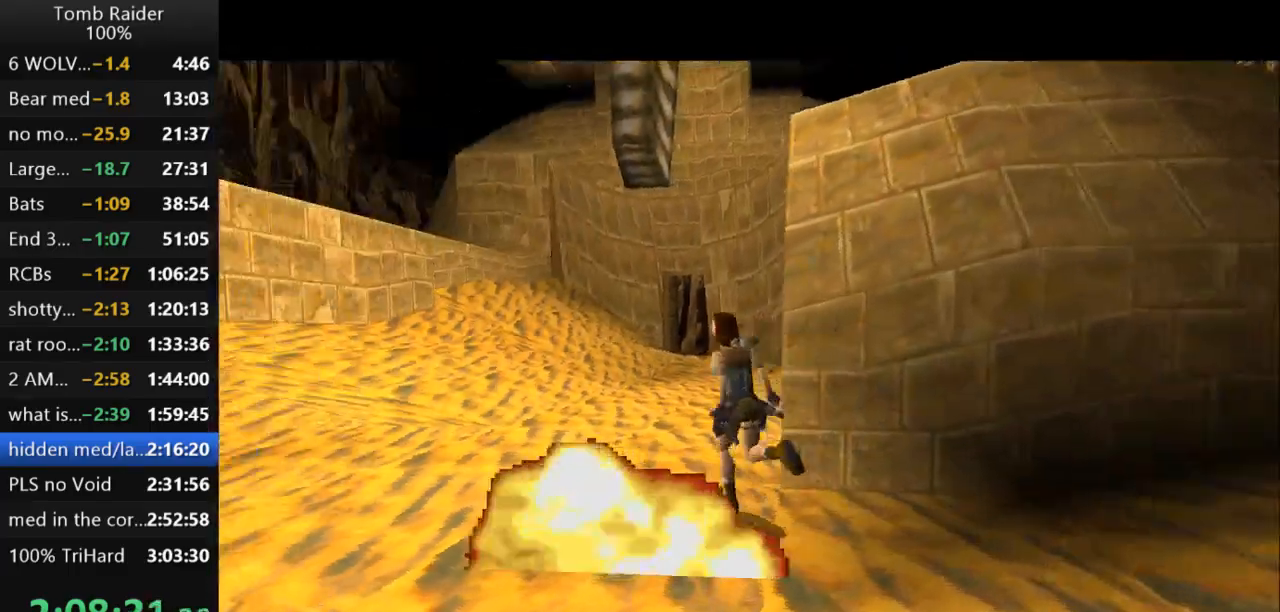
{"keys": ["right", "up"], "events": [[100, "right", "down"]]}
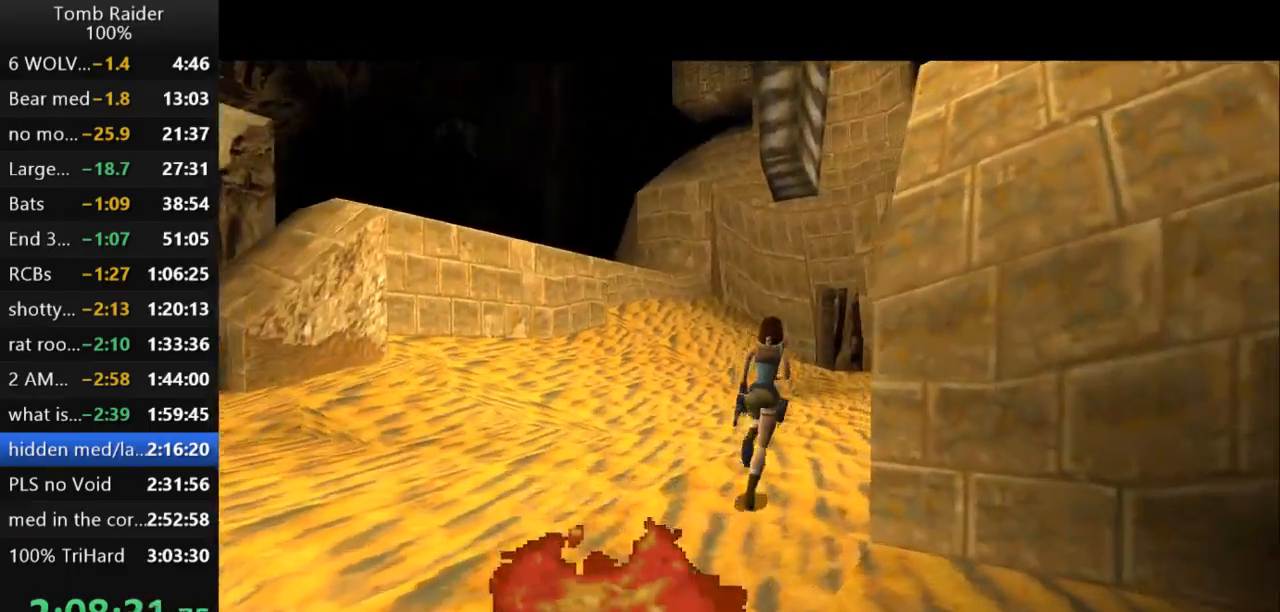
{"keys": ["jump", "up"], "events": [[33, "jump", "down"], [167, "right", "up"]]}
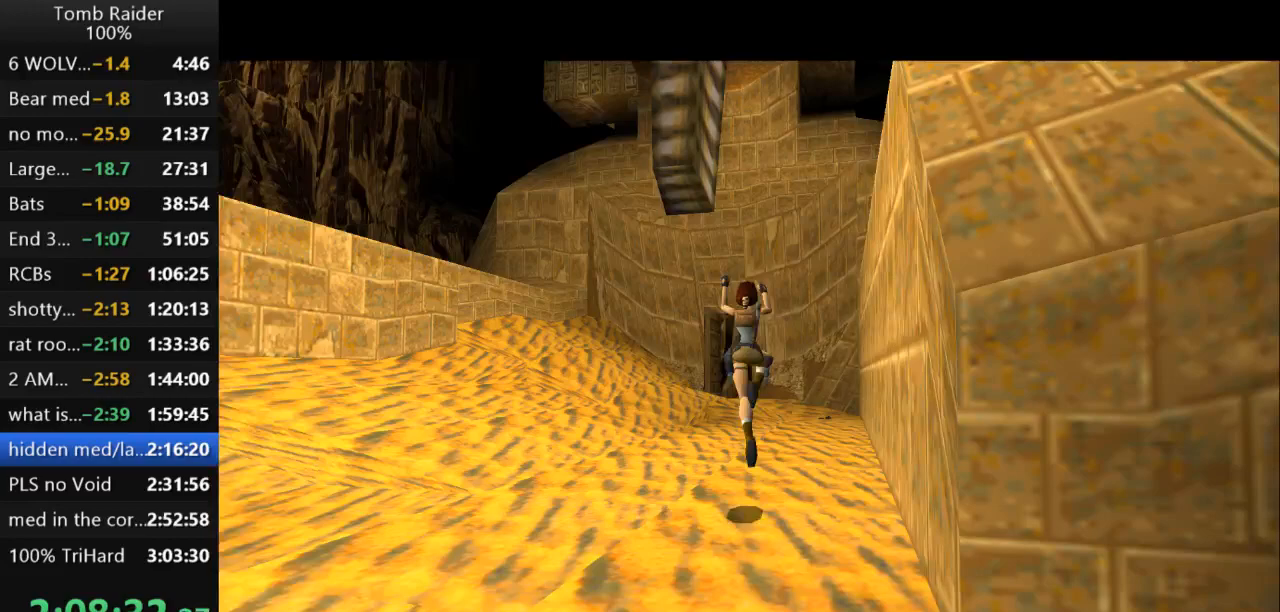
{"keys": ["right", "up"], "events": [[367, "jump", "up"], [400, "right", "down"]]}
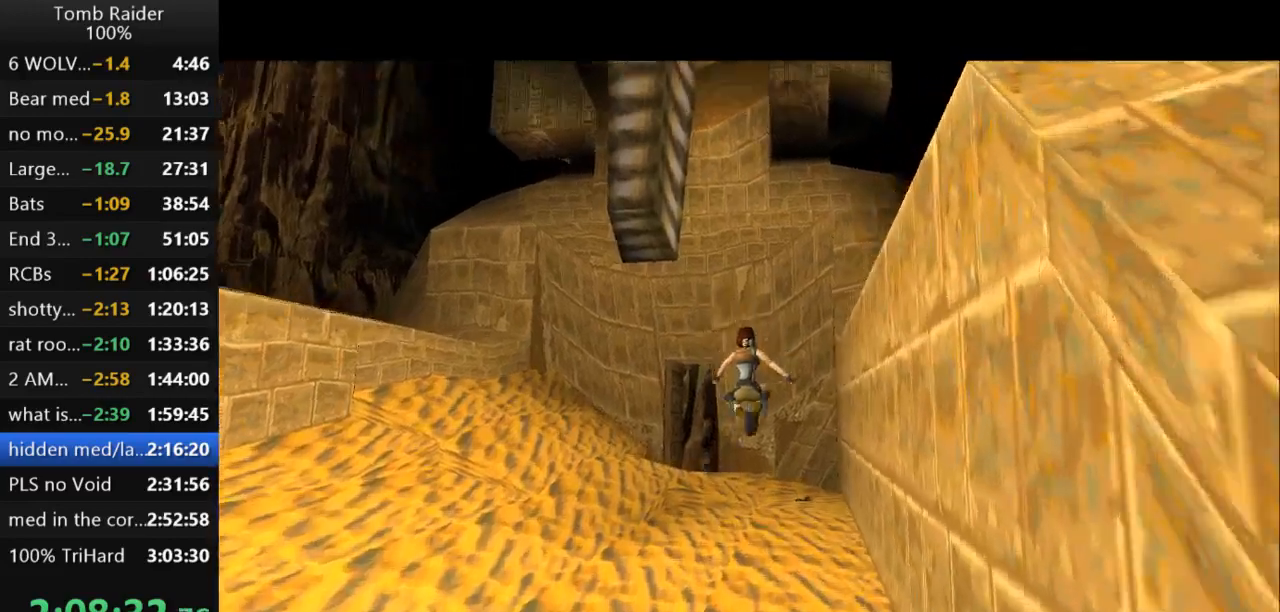
{"keys": ["up"], "events": [[100, "right", "up"]]}
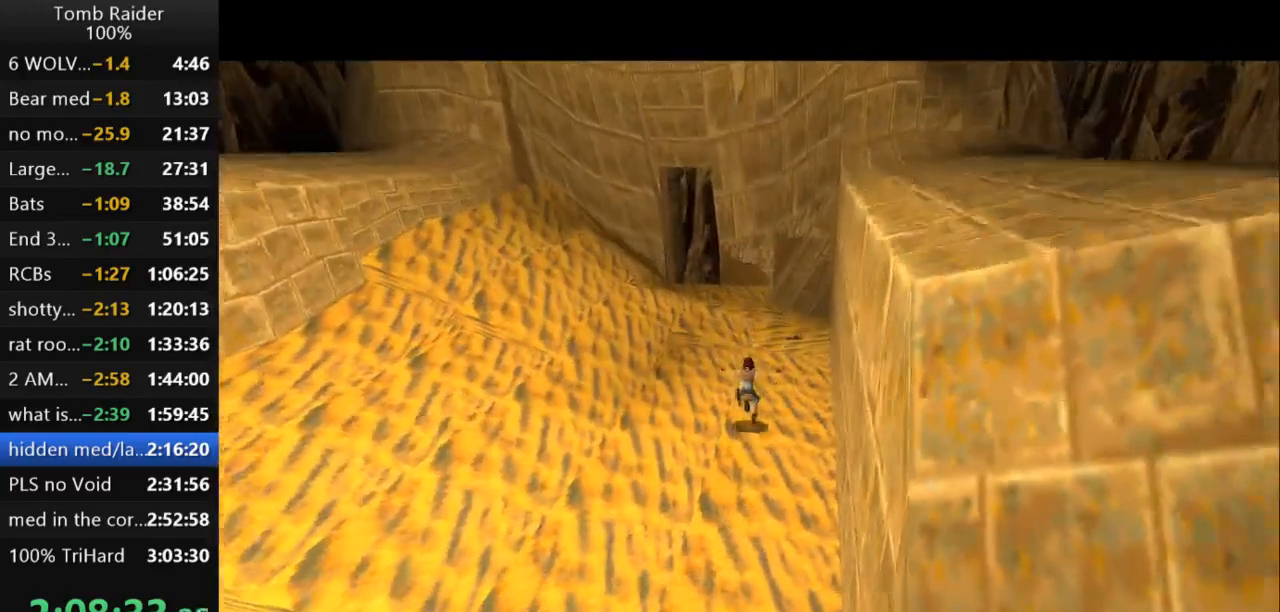
{"keys": ["right", "up"], "events": [[200, "right", "down"]]}
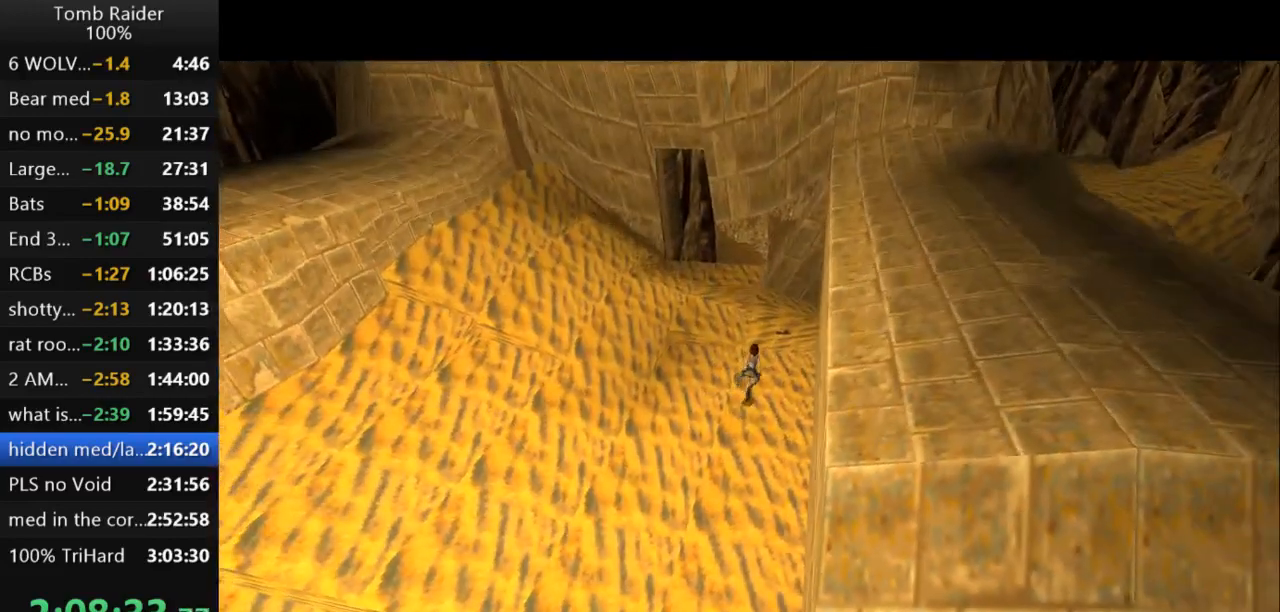
{"keys": ["up"], "events": [[67, "right", "up"]]}
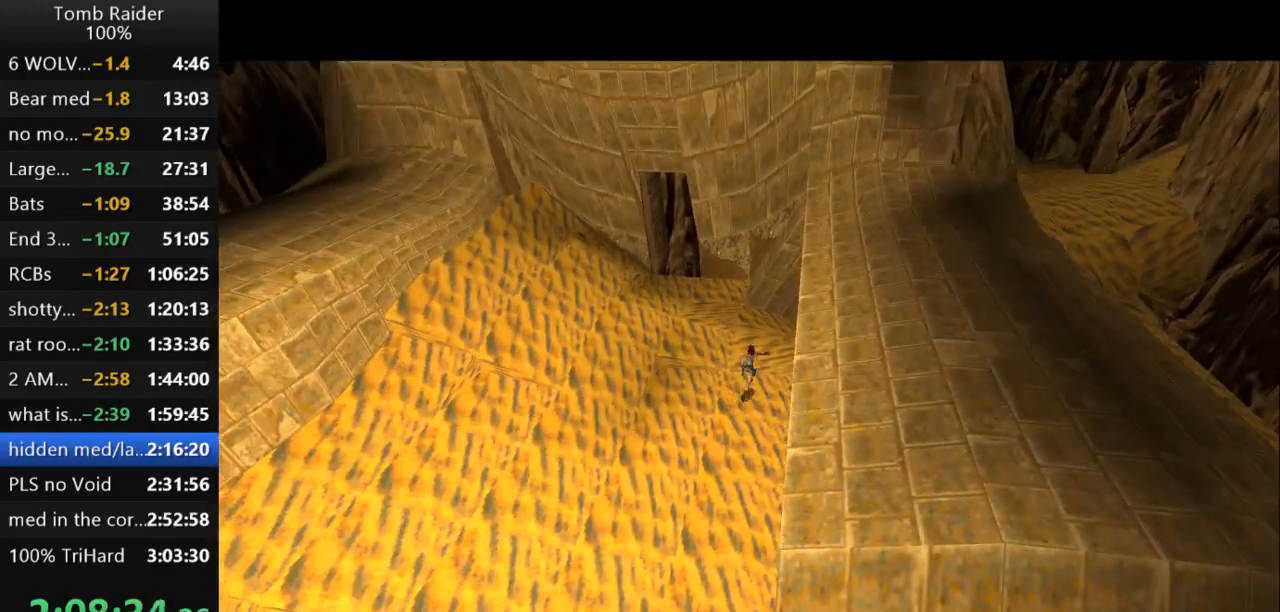
{"keys": ["left"], "events": [[400, "left", "down"], [500, "up", "up"]]}
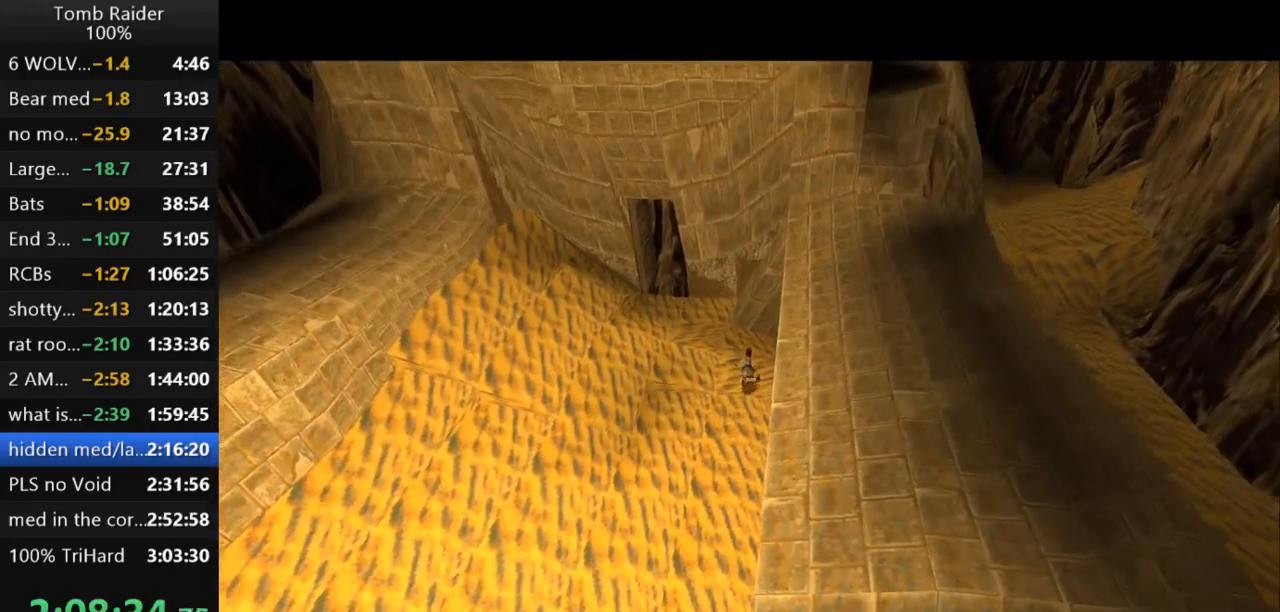
{"keys": ["left"], "events": []}
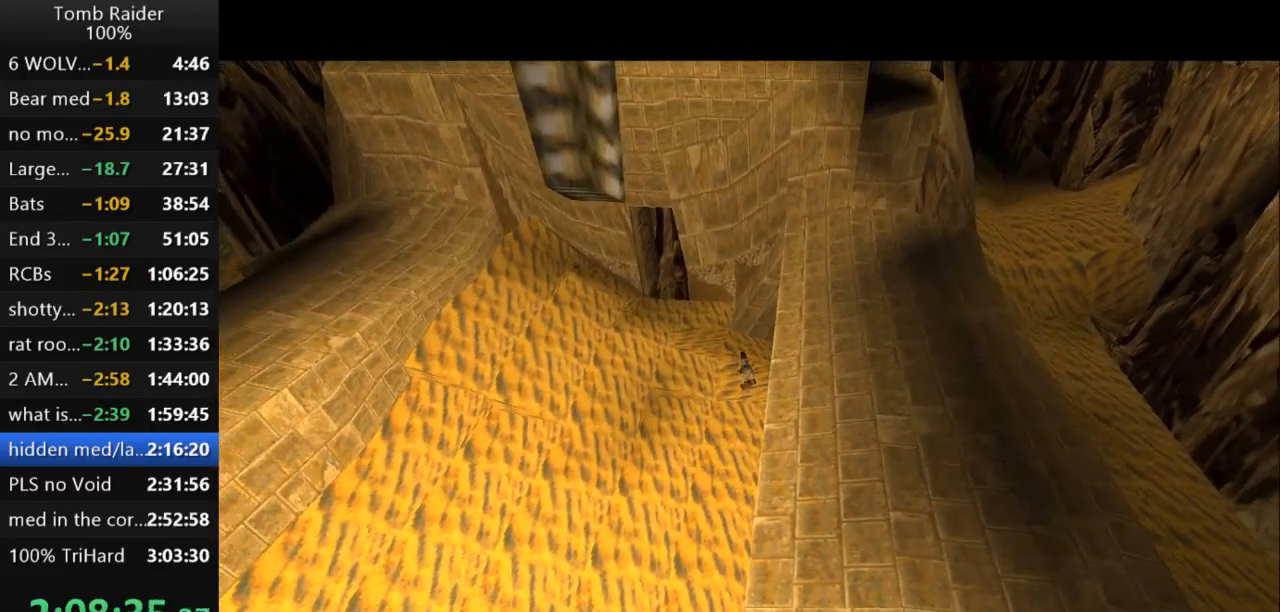
{"keys": ["action2"], "events": [[100, "action2", "down"], [167, "left", "up"]]}
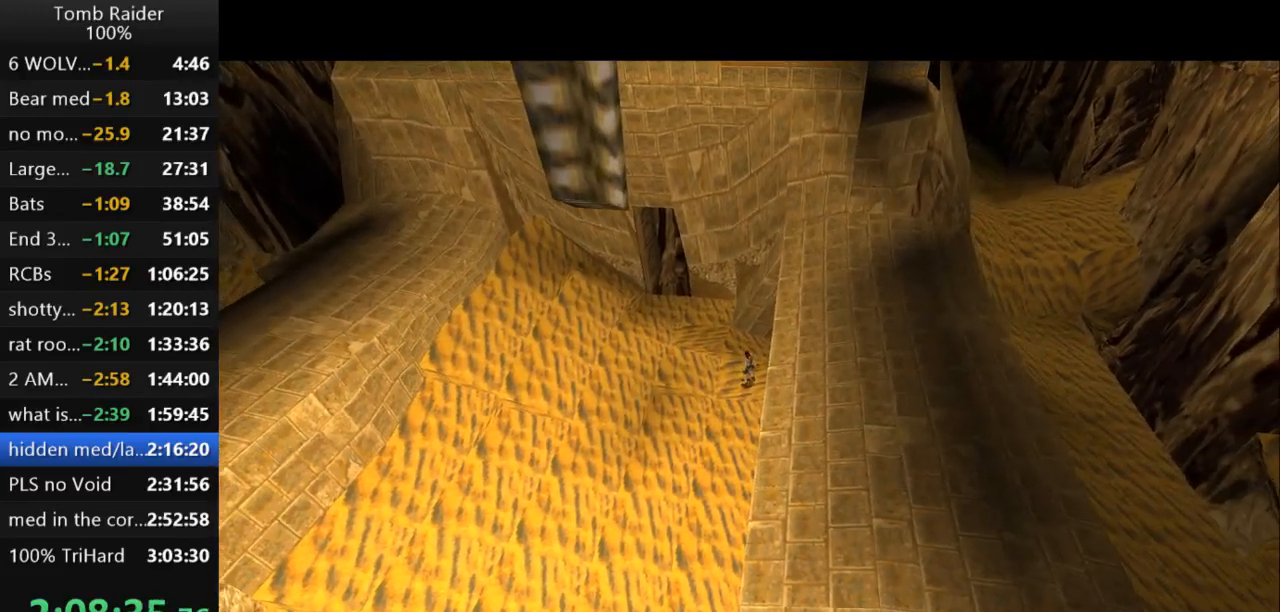
{"keys": ["up"], "events": [[200, "action2", "up"], [233, "up", "down"]]}
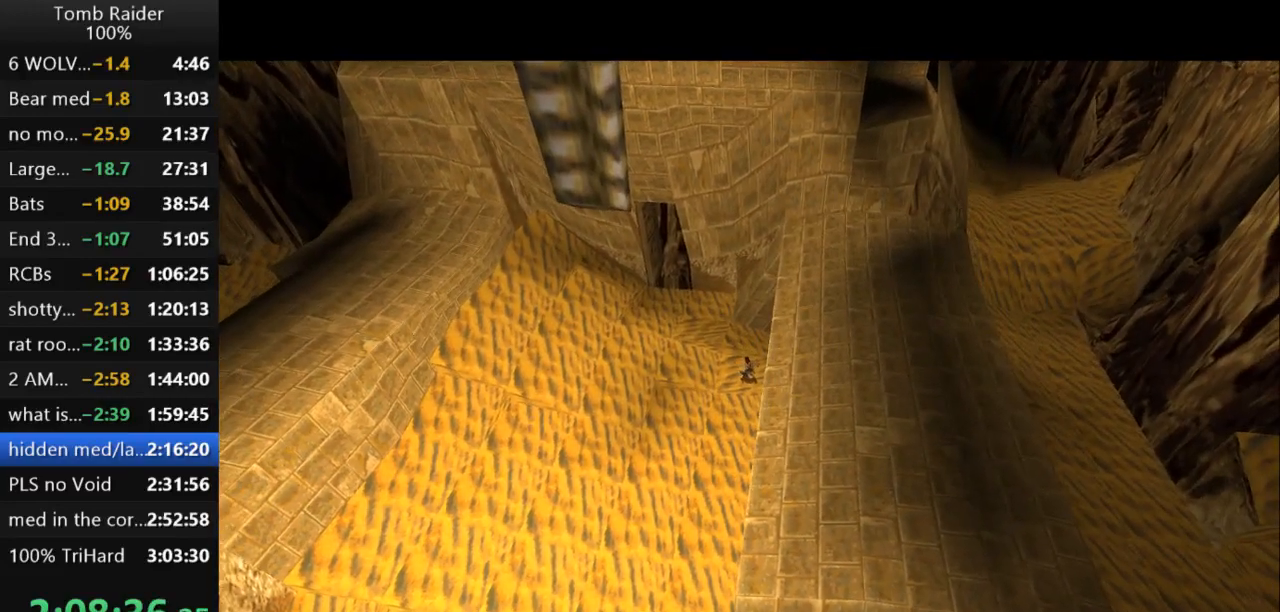
{"keys": ["up"], "events": []}
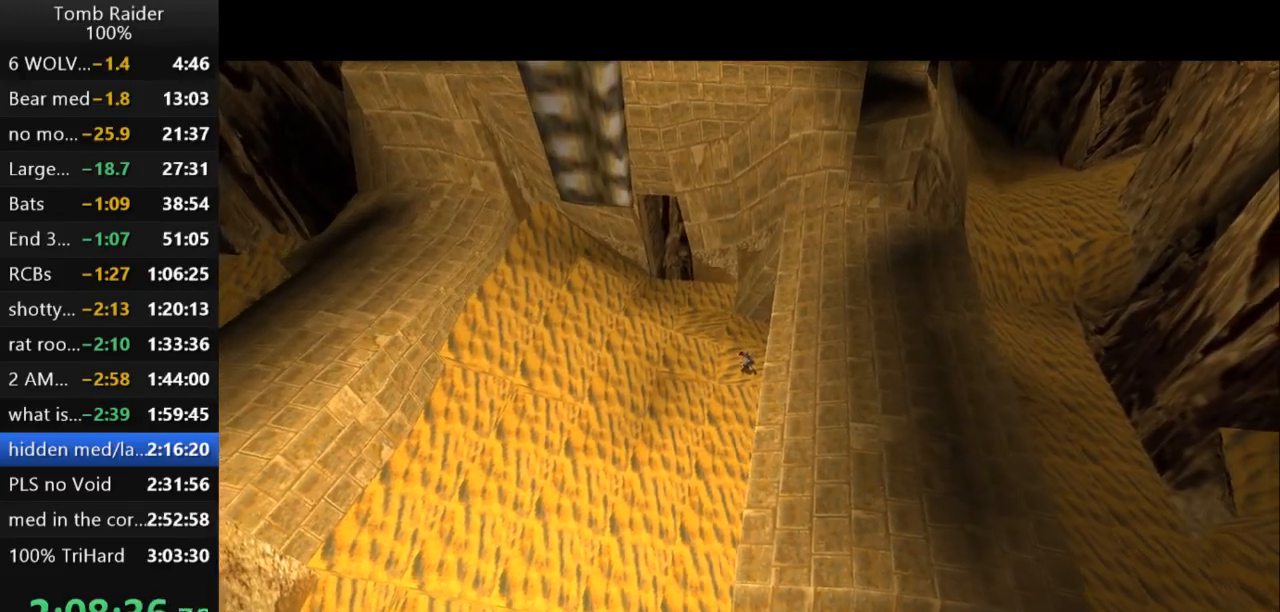
{"keys": ["up"], "events": []}
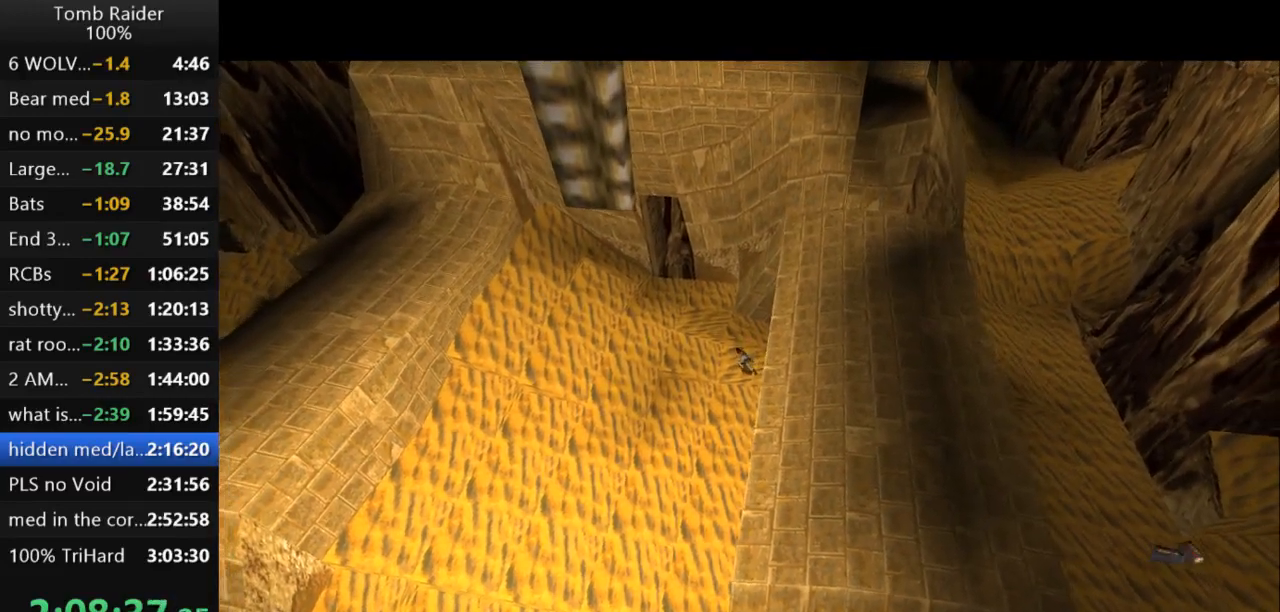
{"keys": ["guns", "up"], "events": [[400, "guns", "down"]]}
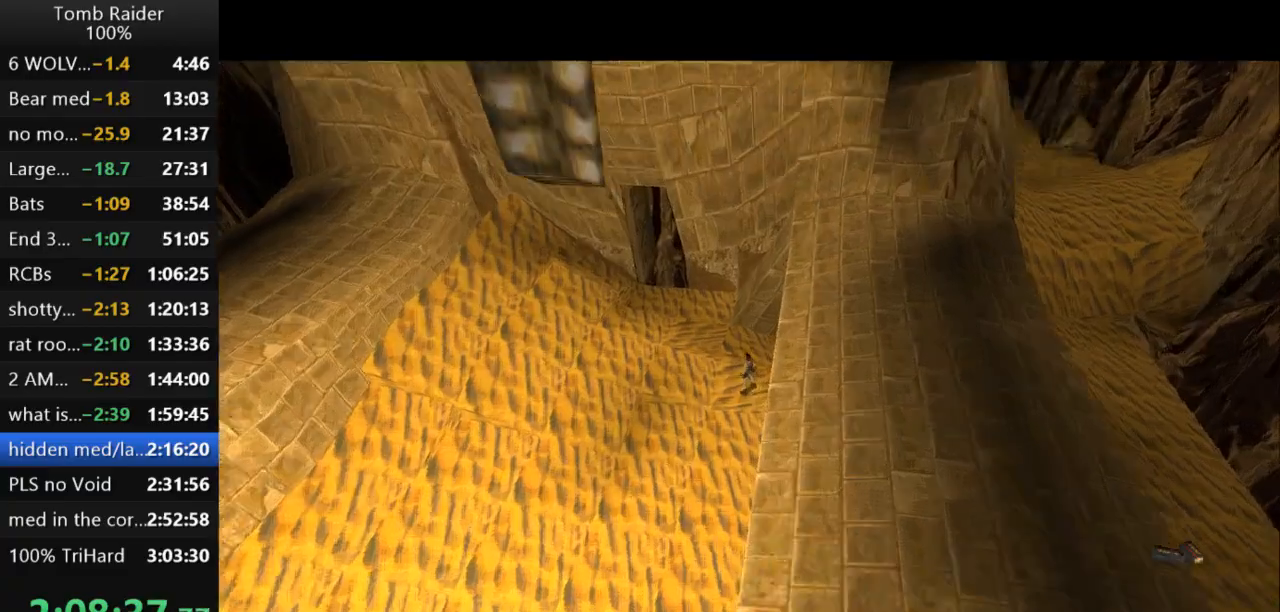
{"keys": ["up"], "events": [[267, "guns", "up"]]}
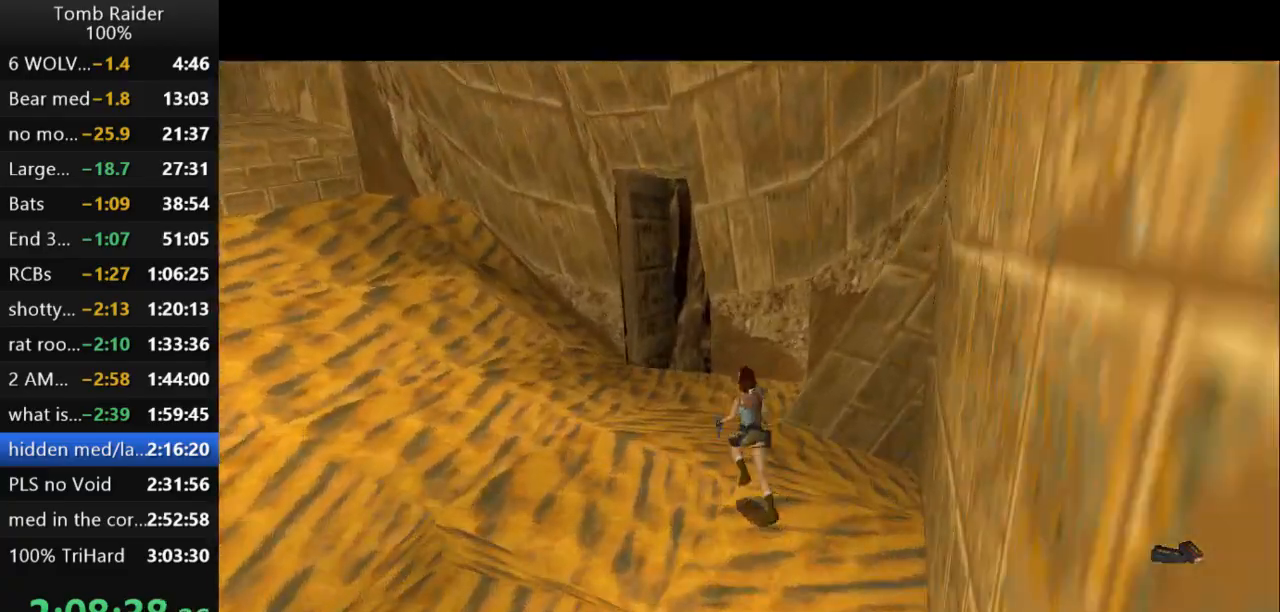
{"keys": ["up"], "events": [[267, "guns", "down"], [467, "guns", "up"]]}
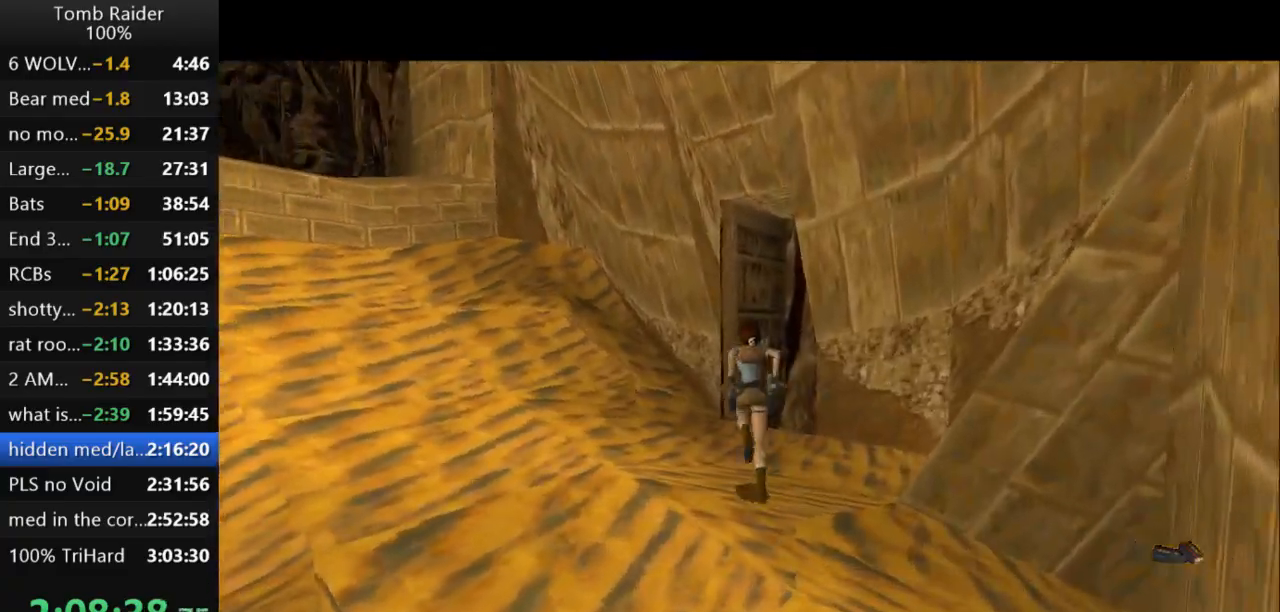
{"keys": ["right", "up"], "events": [[267, "right", "down"]]}
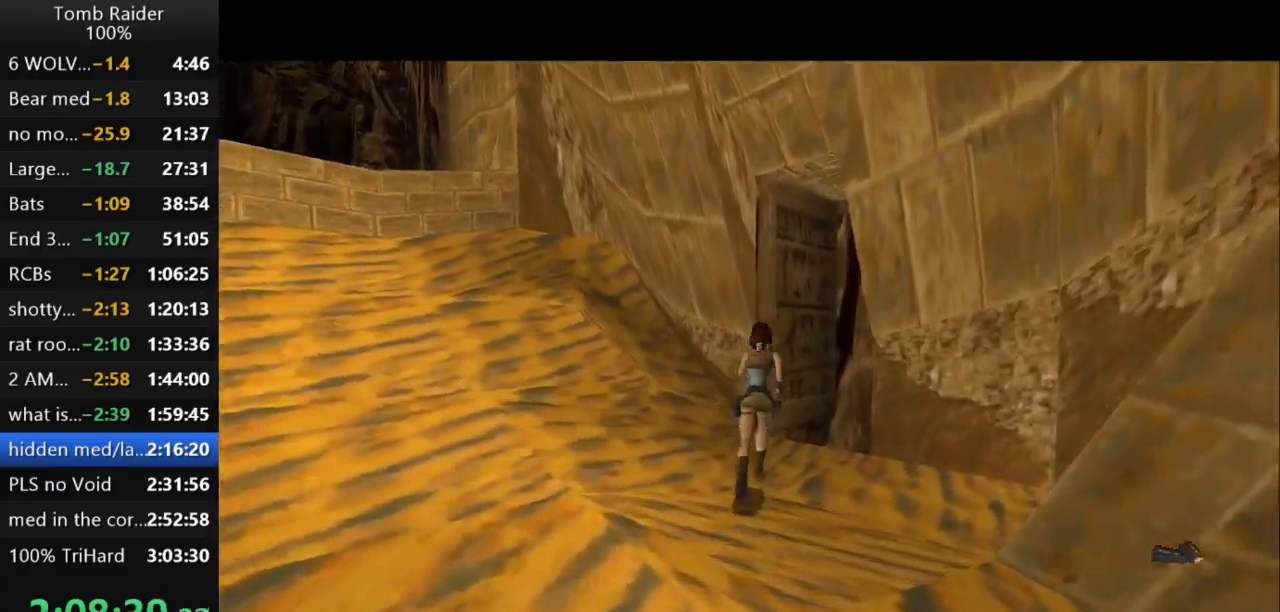
{"keys": ["right", "up"], "events": [[167, "right", "up"], [333, "right", "down"]]}
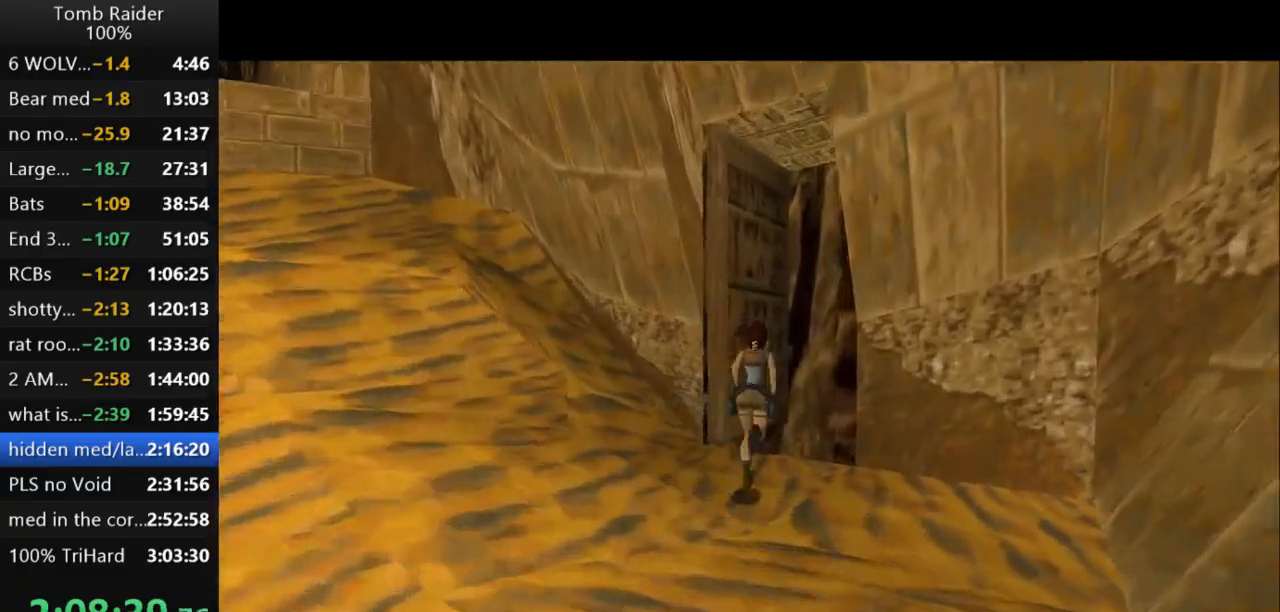
{"keys": ["roll2", "up"], "events": [[400, "right", "up"], [467, "roll2", "down"]]}
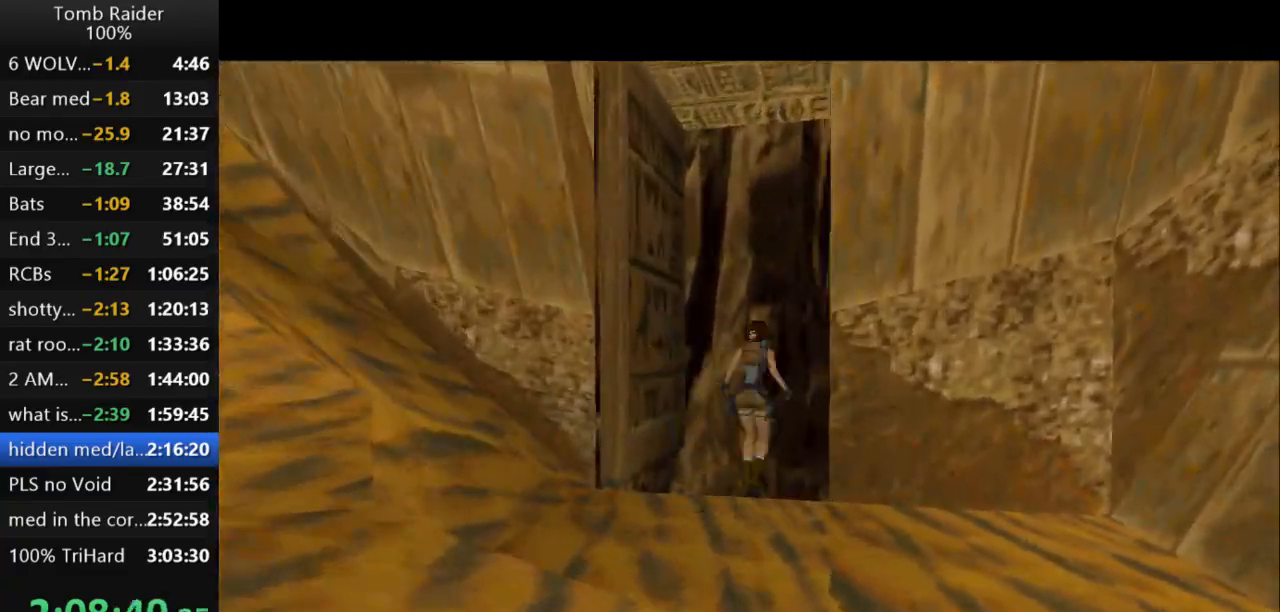
{"keys": ["action2"], "events": [[133, "roll2", "up"], [167, "left", "down"], [367, "left", "up"], [400, "action2", "down"], [400, "up", "up"]]}
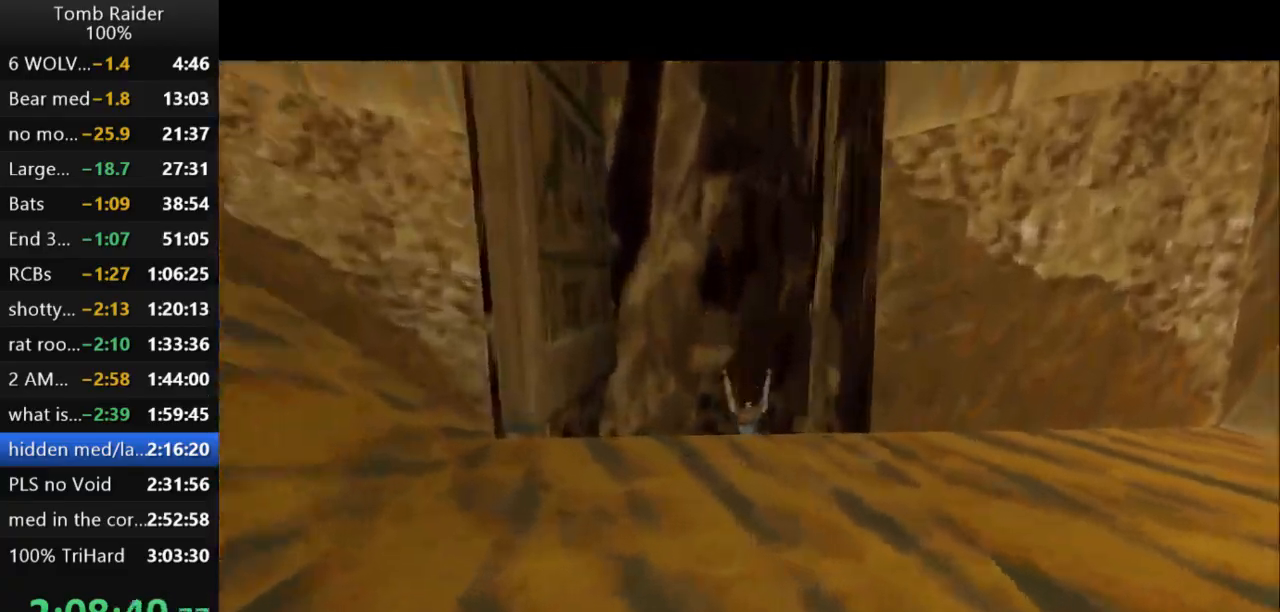
{"keys": ["jump"], "events": [[67, "action2", "up"], [433, "jump", "down"]]}